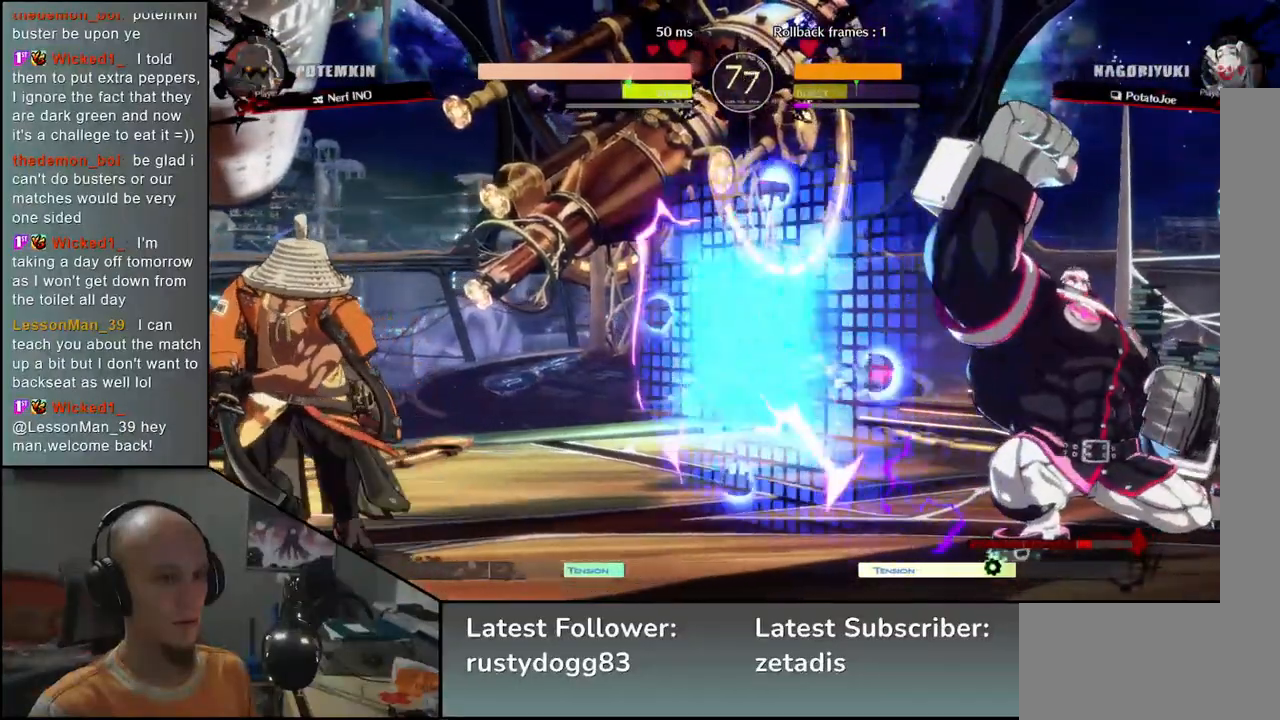
Gameplay with a controller (arcade stick); each line is a JSON object with the inputs held at the frame after it. "events" lists button and stick changes between this image and that frame as [ms after this image, input, new state], when the widget could be followed in between. Not read: L3 R3.
{"buttons": [], "left_stick": "left", "events": []}
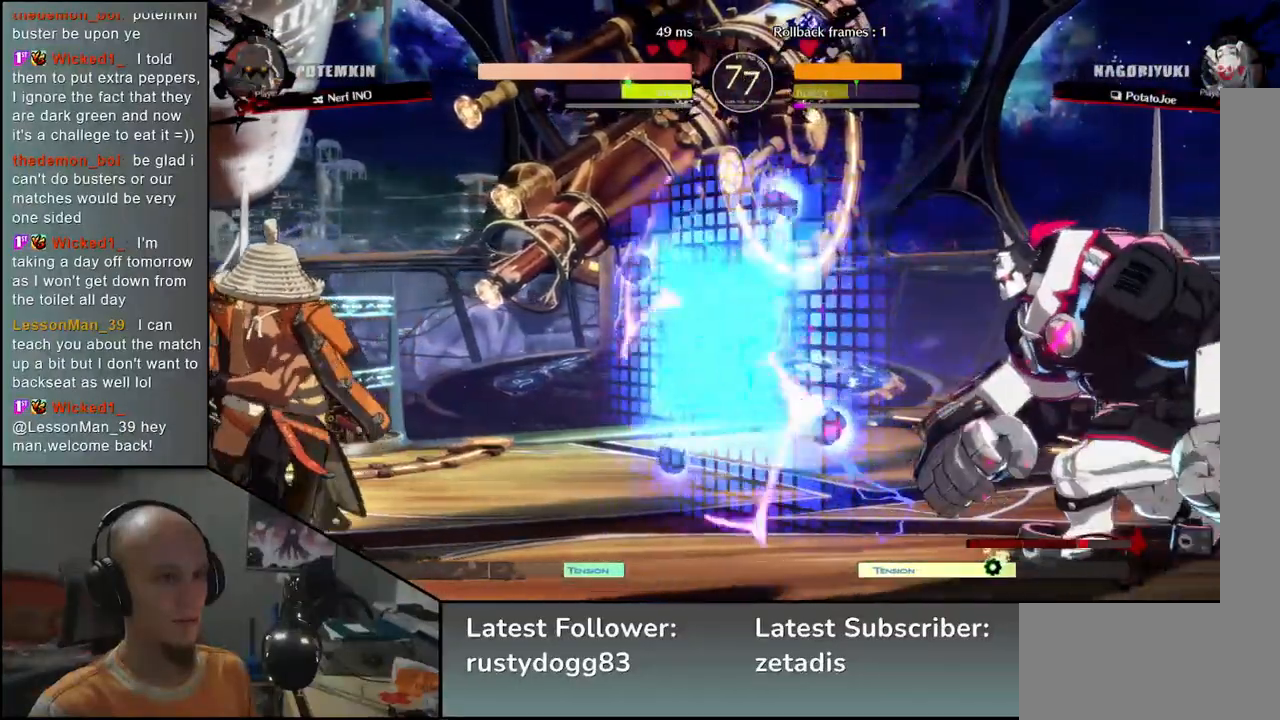
{"buttons": [], "left_stick": "left", "events": []}
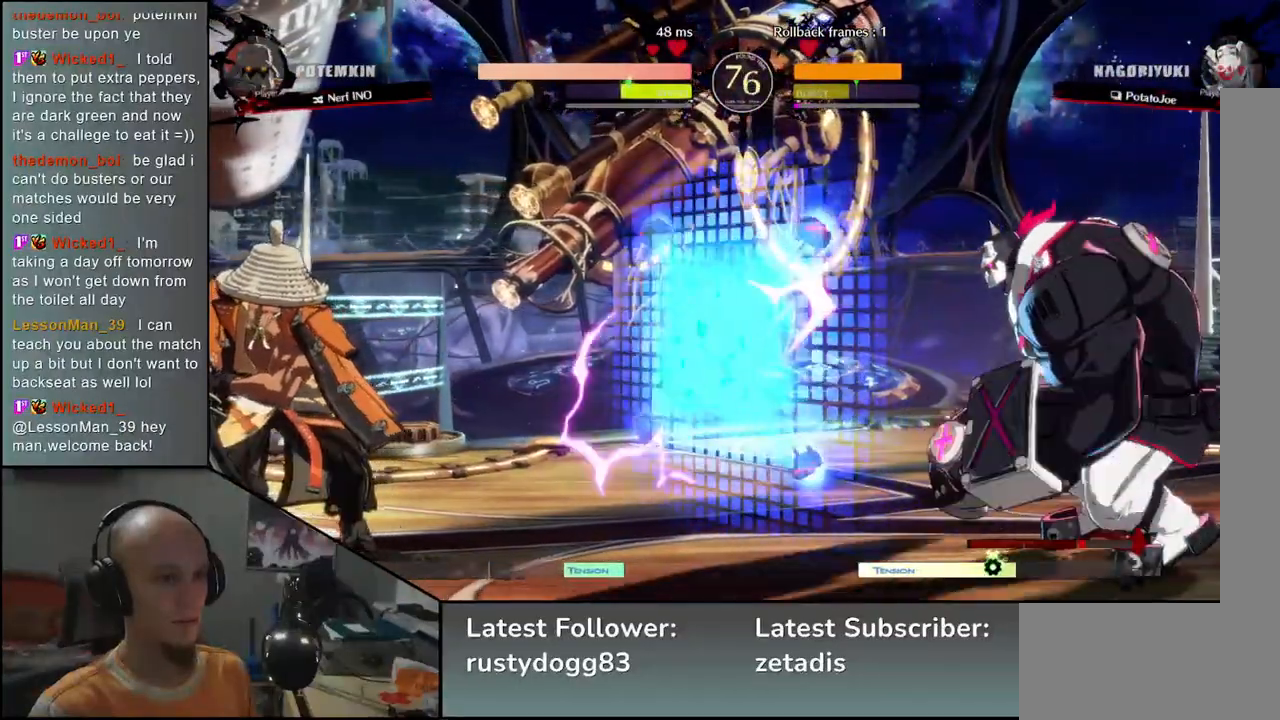
{"buttons": [], "left_stick": "left", "events": []}
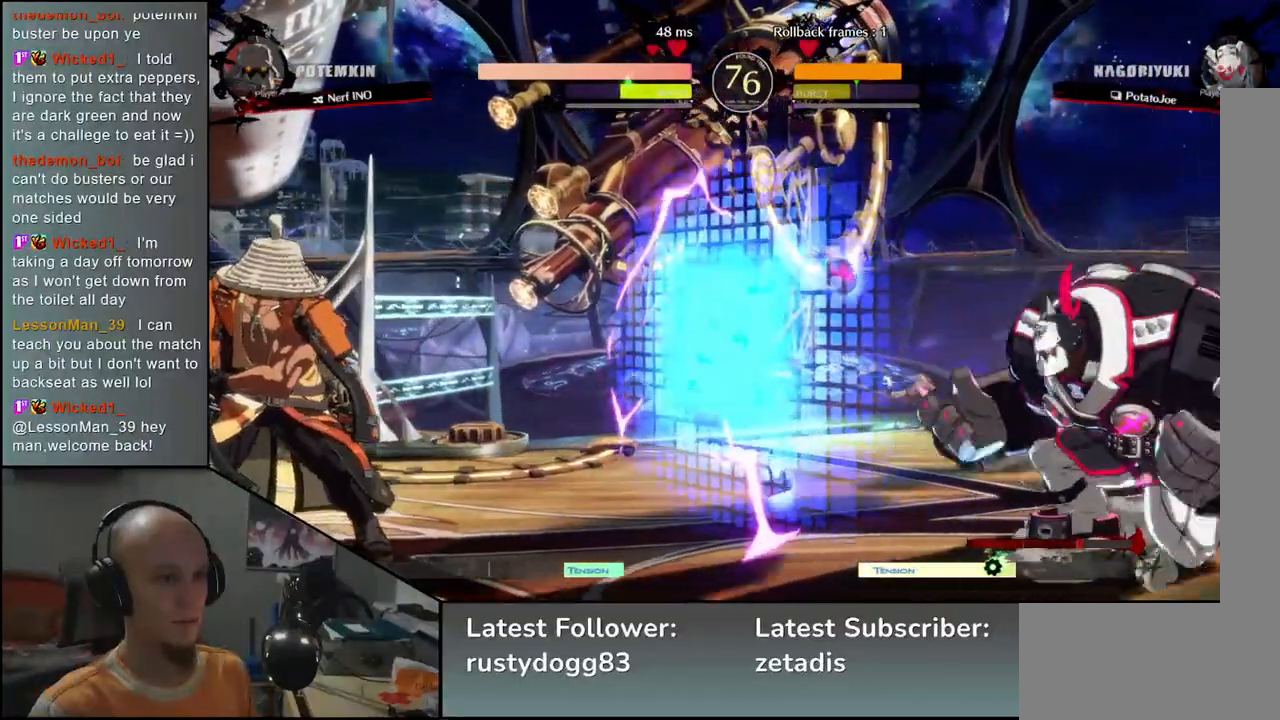
{"buttons": [], "left_stick": "left", "events": []}
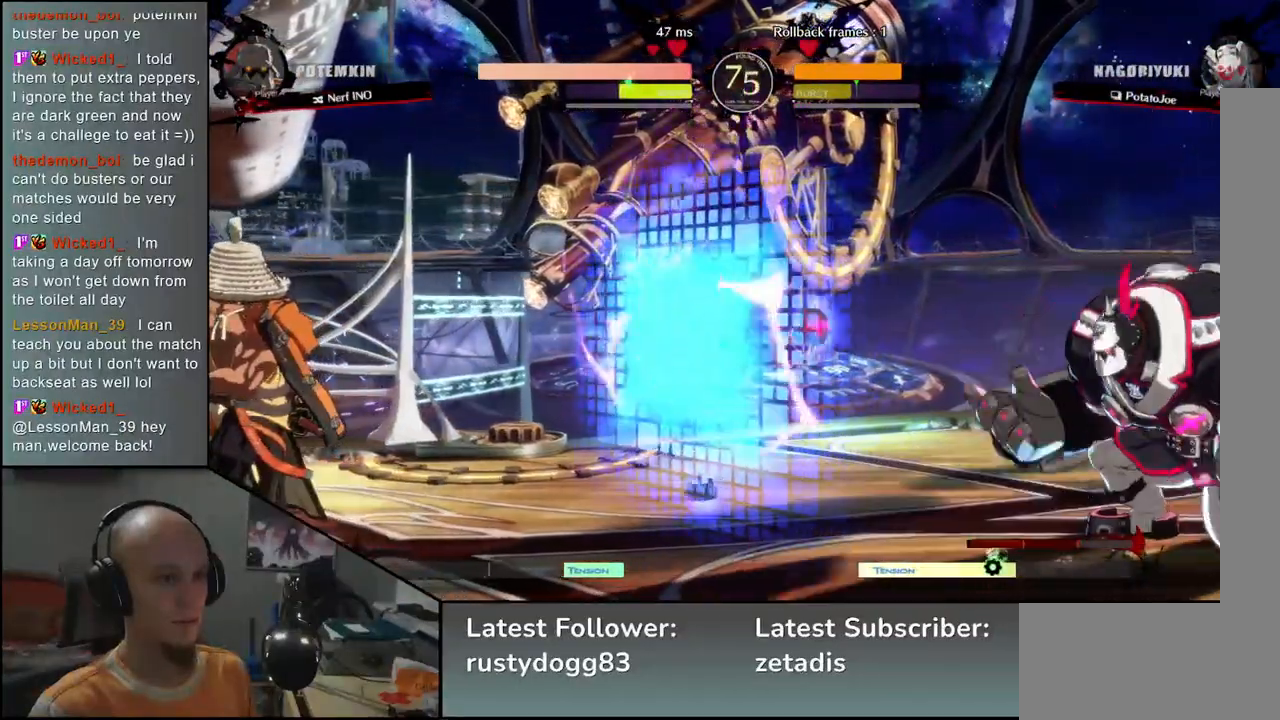
{"buttons": [], "left_stick": "left", "events": []}
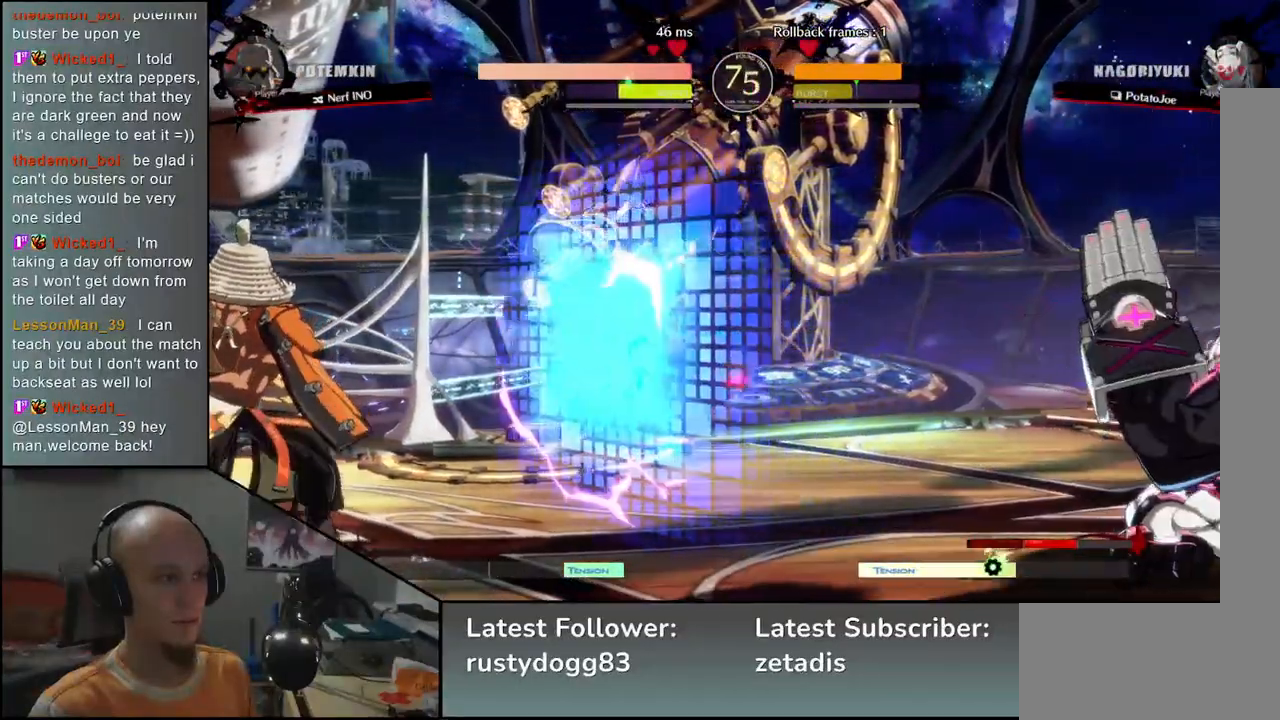
{"buttons": [], "left_stick": "left", "events": []}
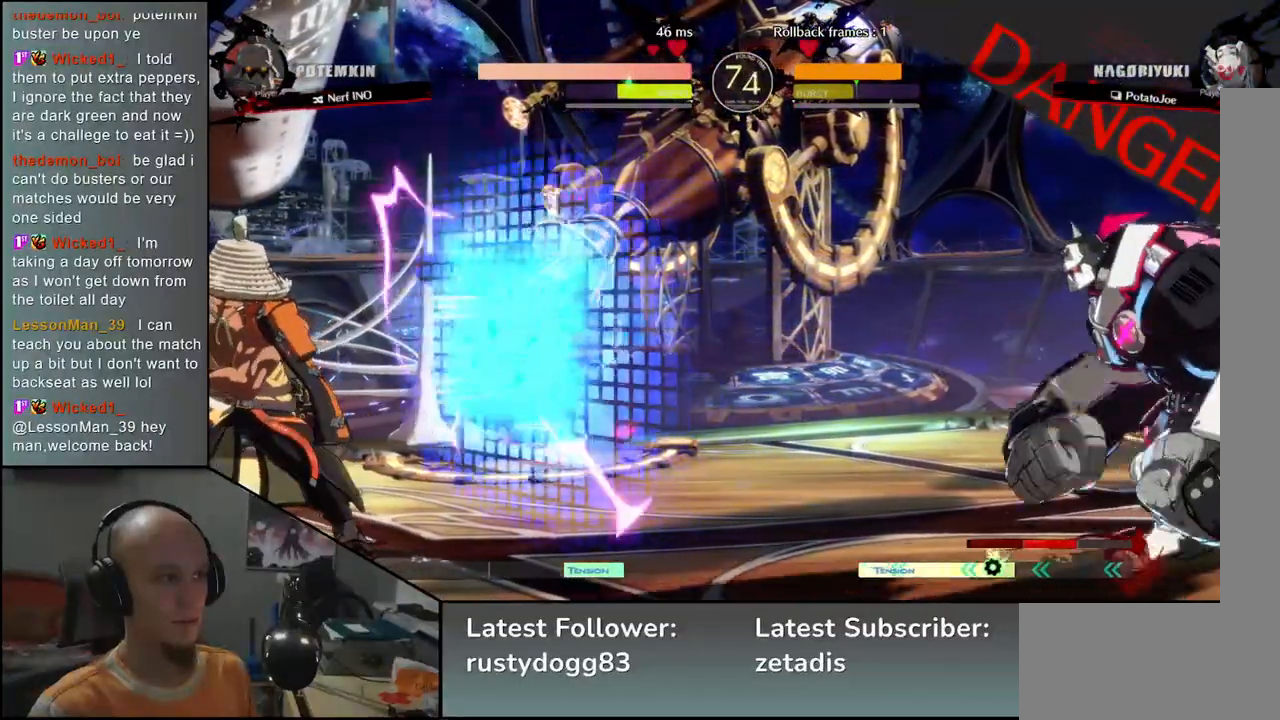
{"buttons": [], "left_stick": "down-left", "events": [[33, "left_stick", "down-left"]]}
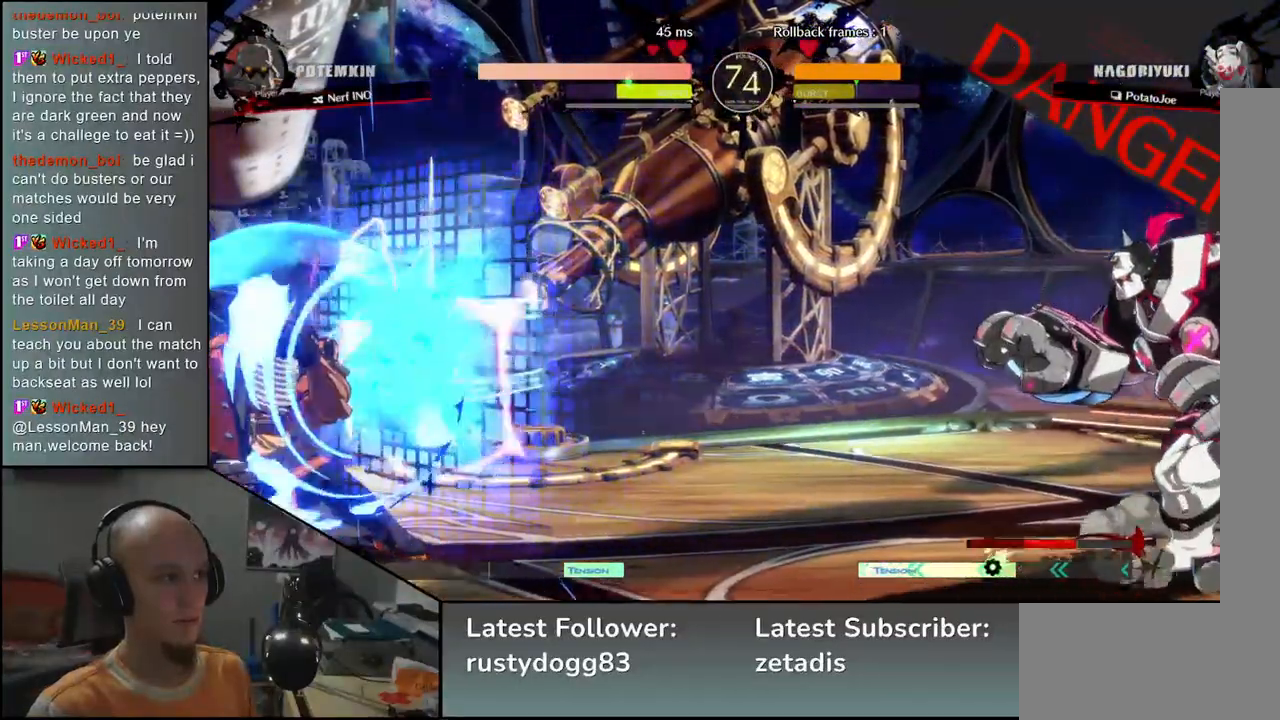
{"buttons": ["CIRCLE"], "left_stick": "down-left", "events": [[50, "CIRCLE", "down"]]}
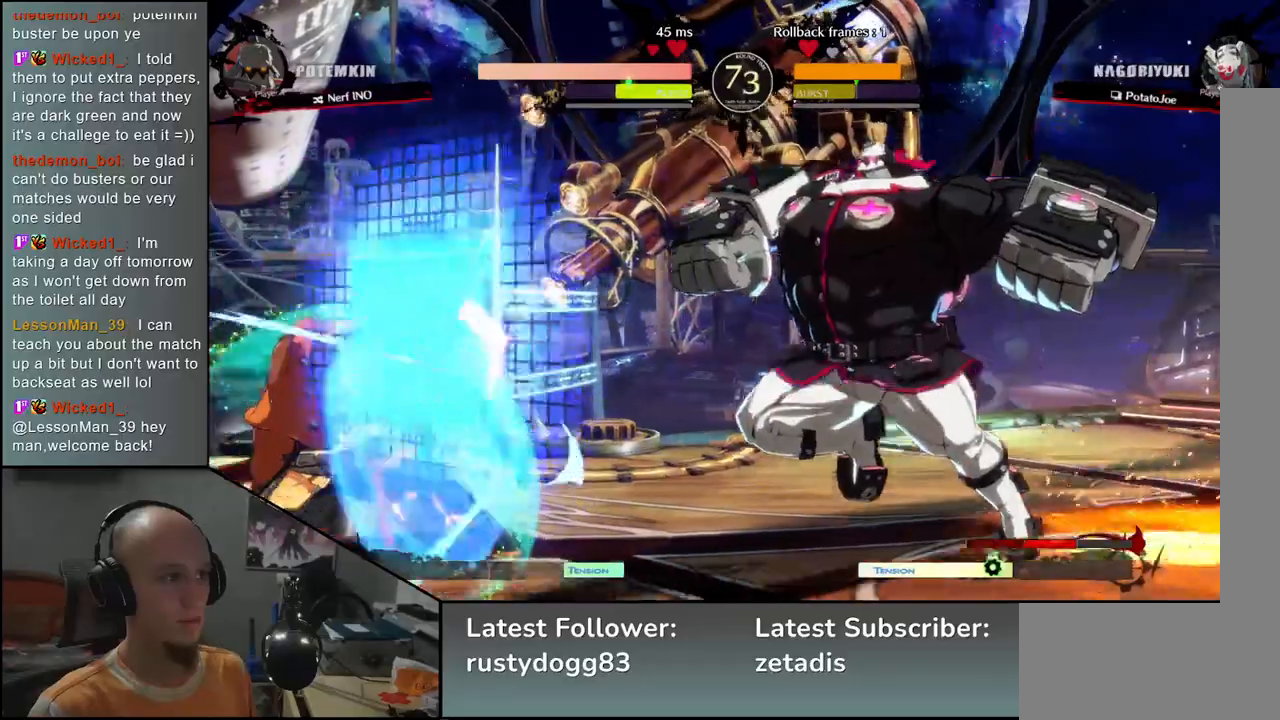
{"buttons": ["CIRCLE"], "left_stick": "down-left", "events": []}
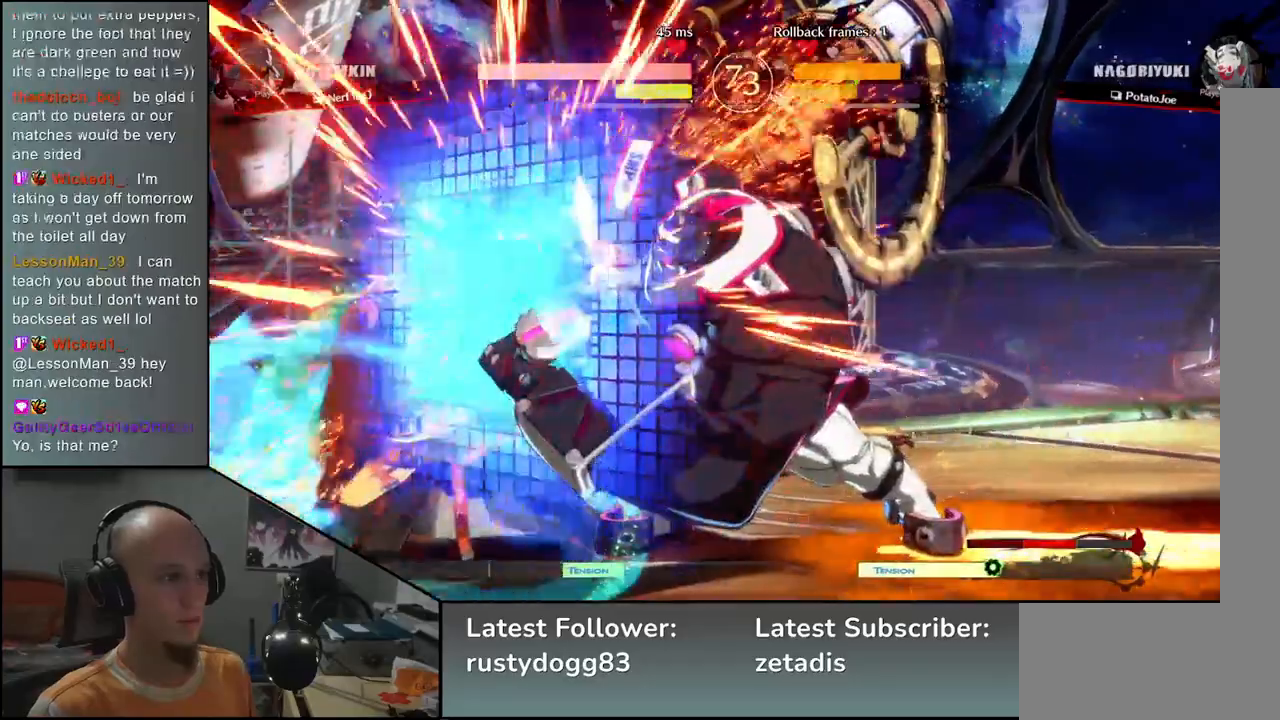
{"buttons": [], "left_stick": "down-left", "events": [[367, "CIRCLE", "up"]]}
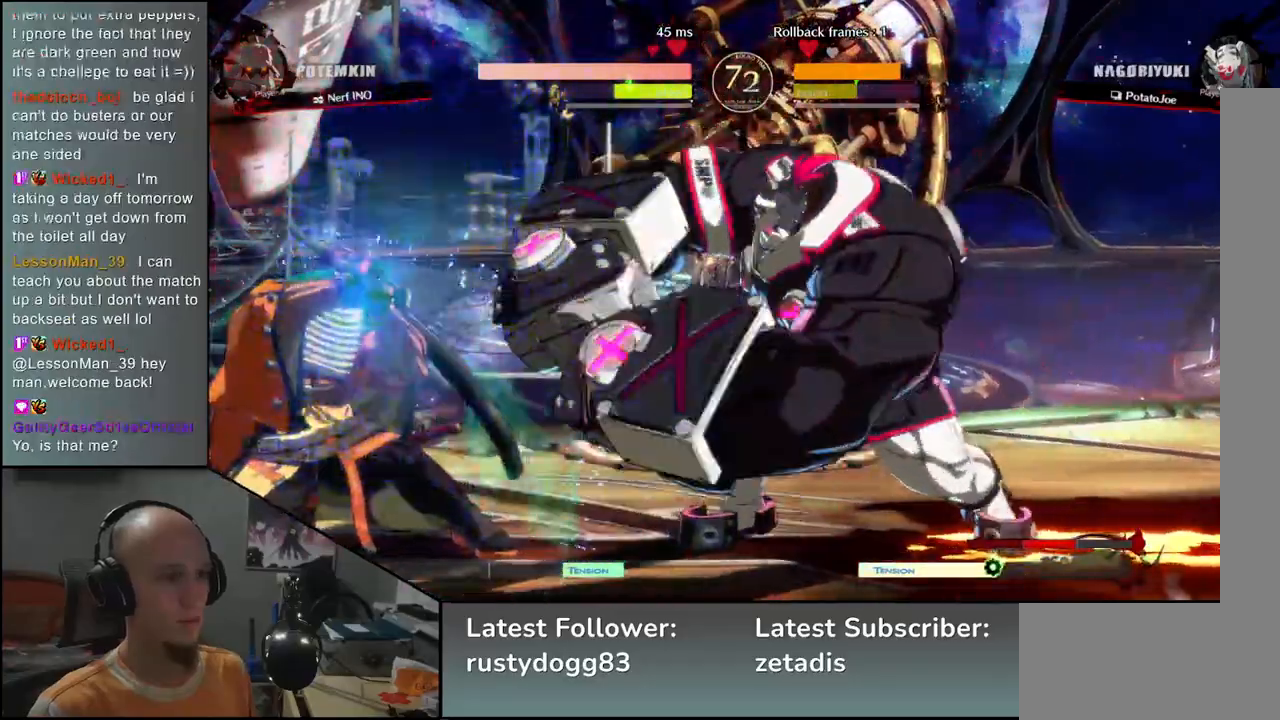
{"buttons": [], "left_stick": "down-left", "events": [[50, "R2", "down"], [50, "SQUARE", "down"], [50, "TRIANGLE", "down"], [67, "R1", "down"], [233, "SQUARE", "up"], [233, "TRIANGLE", "up"], [267, "R1", "up"], [267, "R2", "up"]]}
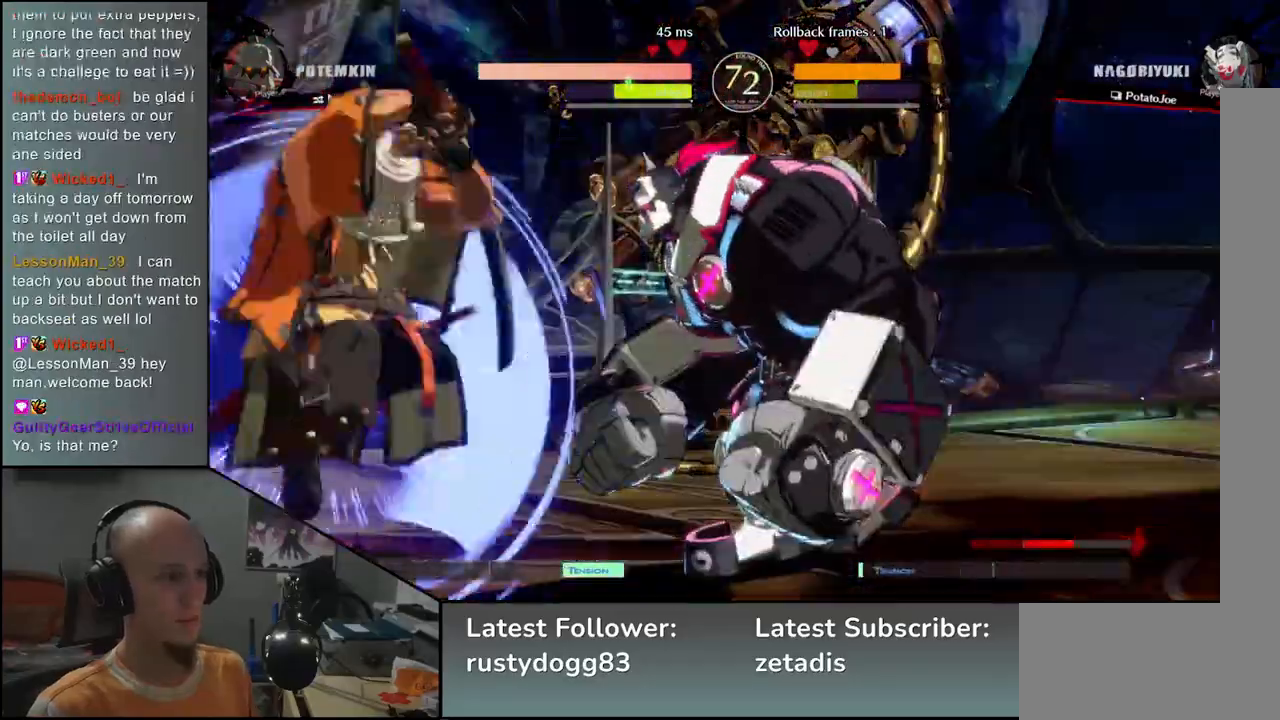
{"buttons": [], "left_stick": "down", "events": [[83, "left_stick", "center"], [200, "left_stick", "down"], [217, "TRIANGLE", "down"], [283, "TRIANGLE", "up"], [367, "TRIANGLE", "down"], [433, "TRIANGLE", "up"]]}
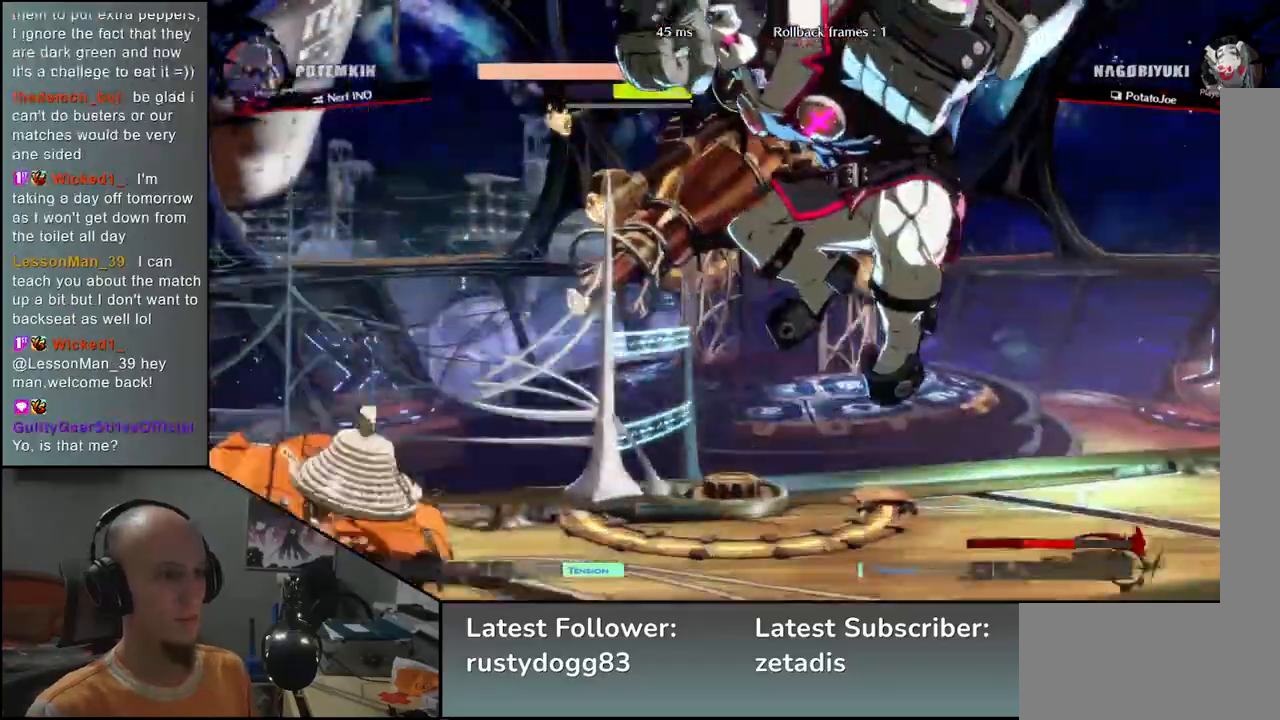
{"buttons": [], "left_stick": "down", "events": [[33, "TRIANGLE", "down"], [117, "TRIANGLE", "up"], [417, "SQUARE", "down"], [500, "SQUARE", "up"]]}
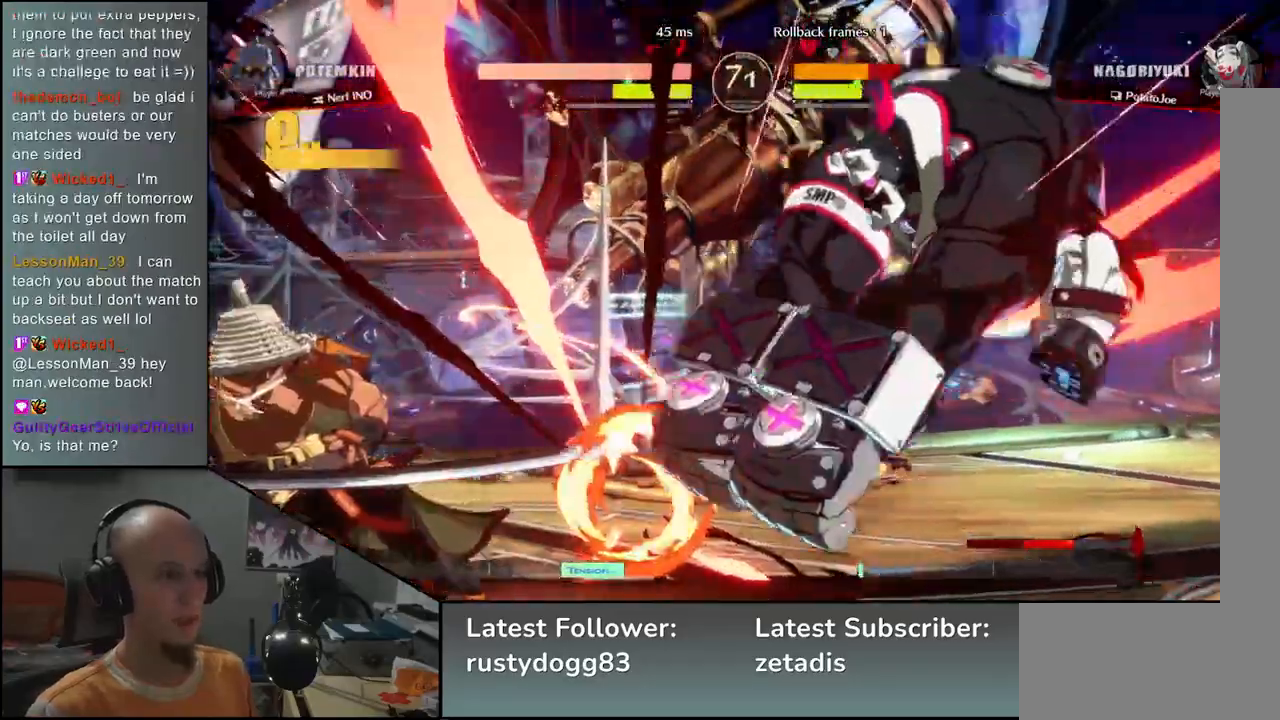
{"buttons": [], "left_stick": "left", "events": [[83, "SQUARE", "down"], [167, "SQUARE", "up"], [400, "left_stick", "left"]]}
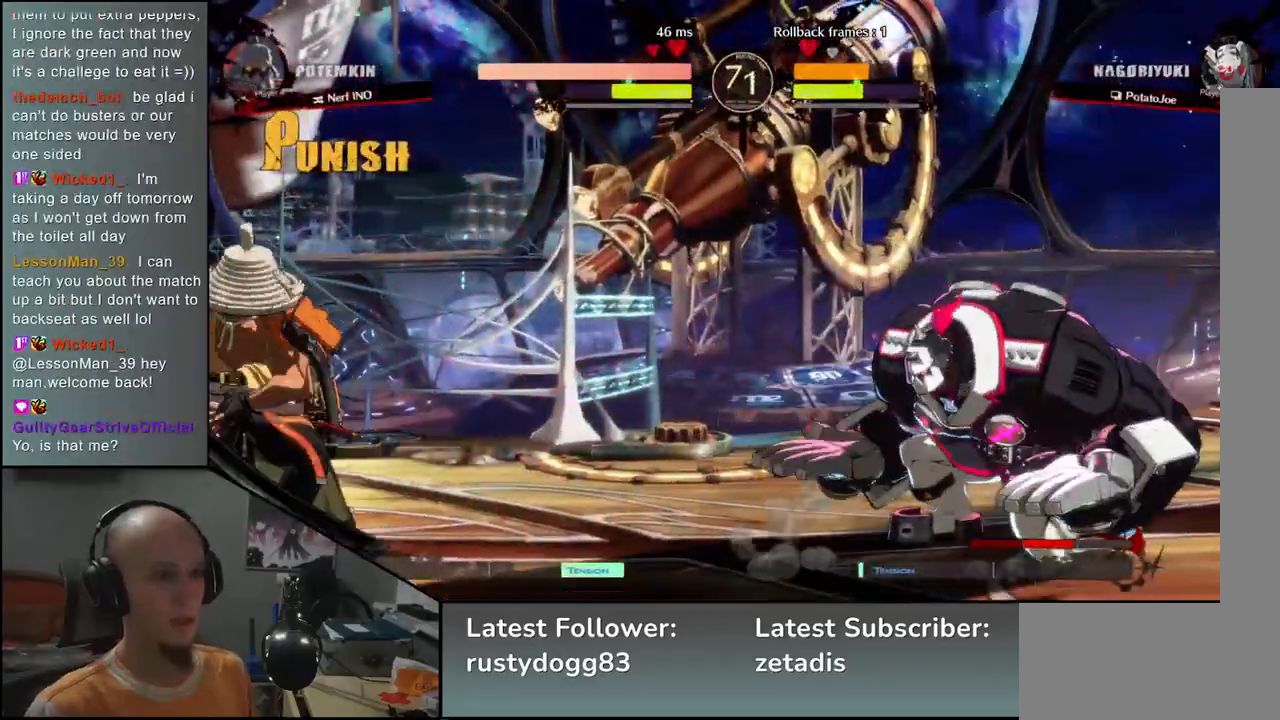
{"buttons": [], "left_stick": "down-left", "events": [[150, "left_stick", "down"], [200, "left_stick", "right"], [317, "left_stick", "left"], [400, "left_stick", "down-left"]]}
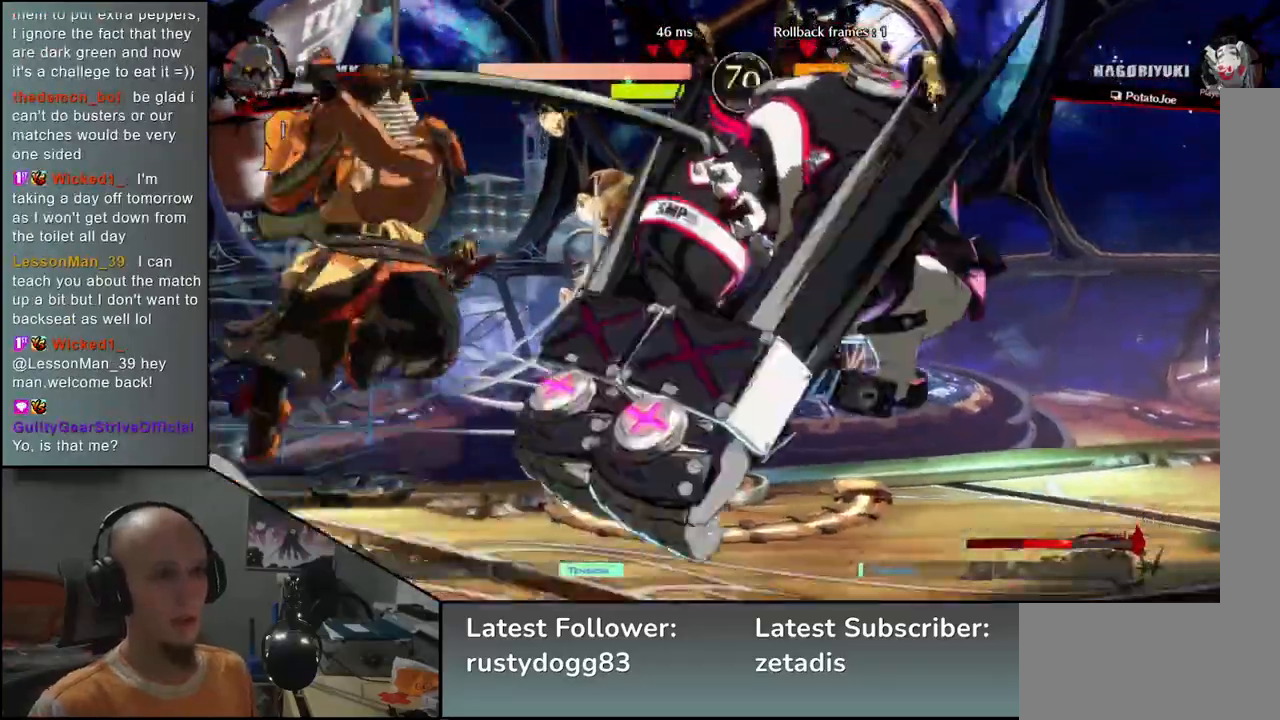
{"buttons": ["SQUARE"], "left_stick": "center", "events": [[317, "TRIANGLE", "down"], [317, "left_stick", "center"], [367, "TRIANGLE", "up"], [467, "SQUARE", "down"]]}
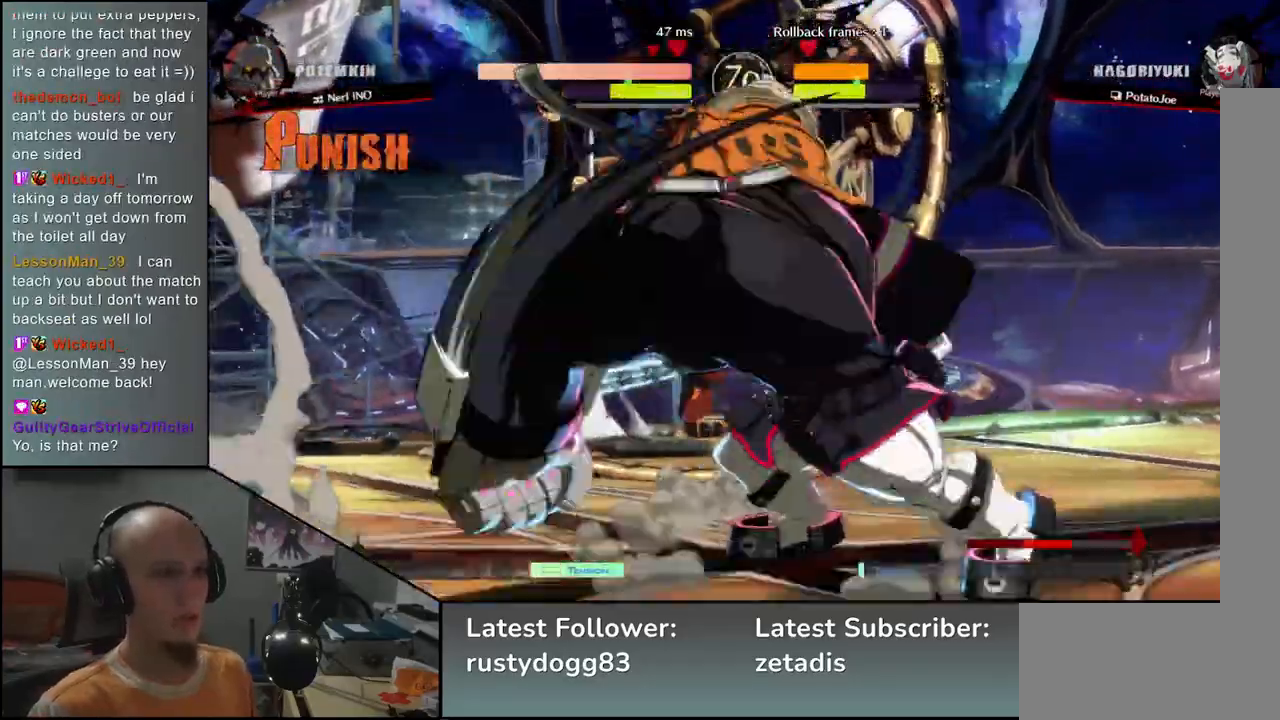
{"buttons": [], "left_stick": "left", "events": [[50, "SQUARE", "up"], [117, "SQUARE", "down"], [233, "SQUARE", "up"], [417, "left_stick", "left"]]}
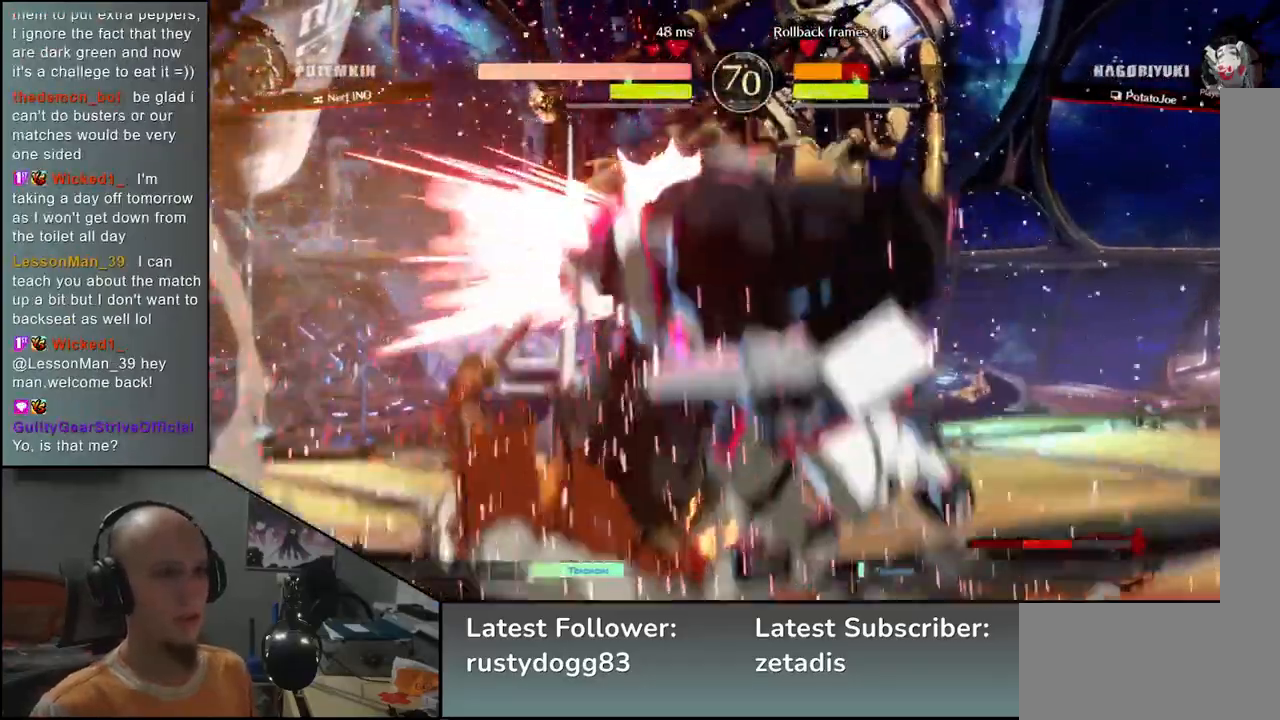
{"buttons": [], "left_stick": "center", "events": [[83, "left_stick", "center"]]}
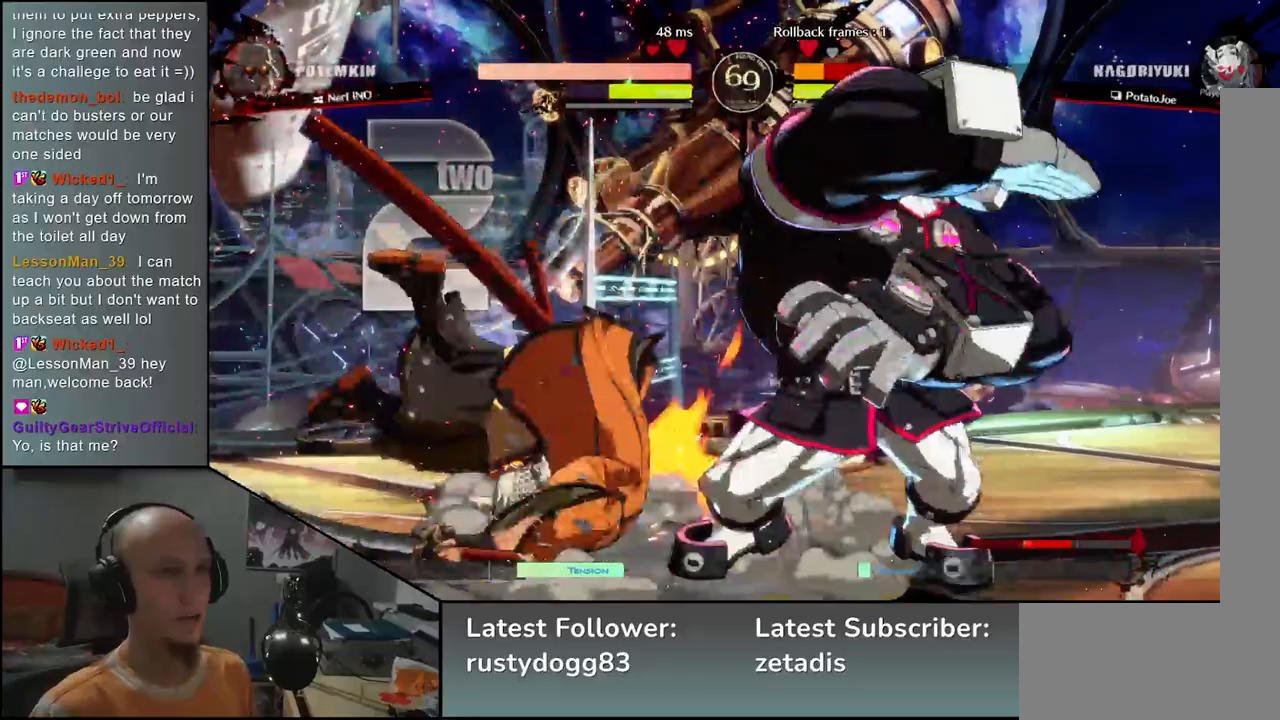
{"buttons": [], "left_stick": "down-left", "events": [[33, "left_stick", "left"], [250, "left_stick", "down-left"]]}
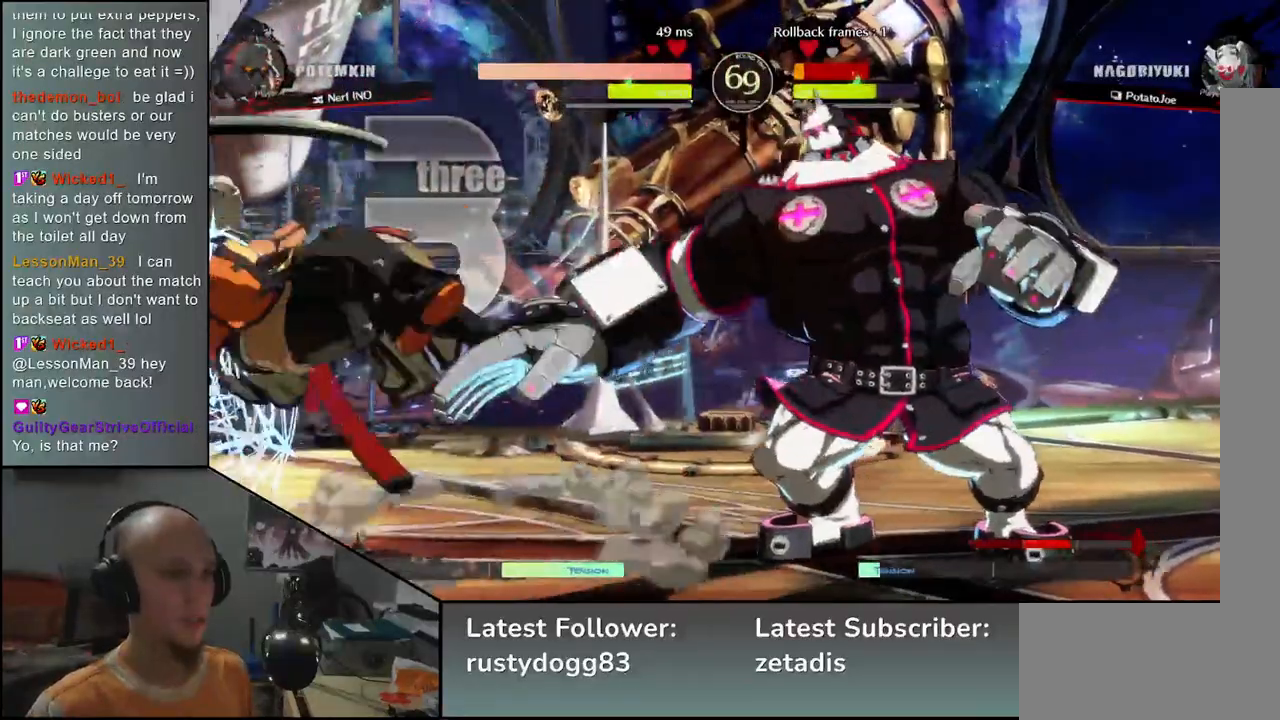
{"buttons": [], "left_stick": "down-left", "events": []}
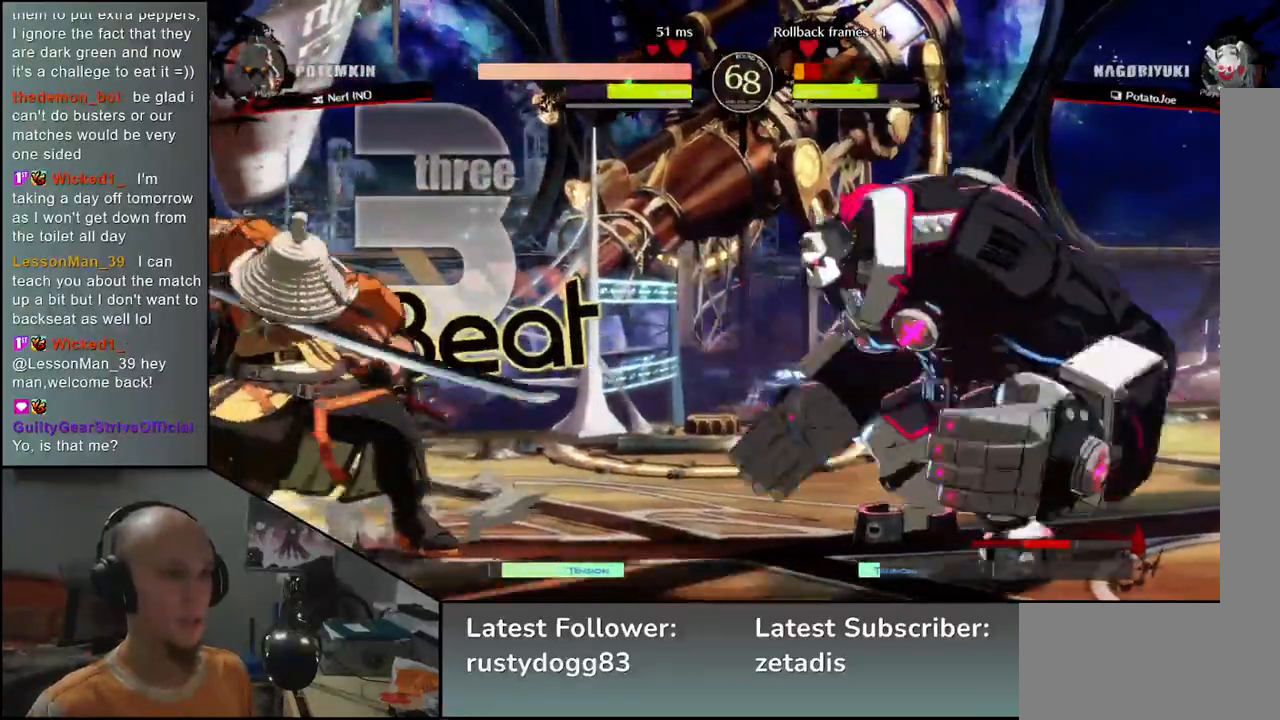
{"buttons": [], "left_stick": "left", "events": [[183, "left_stick", "left"]]}
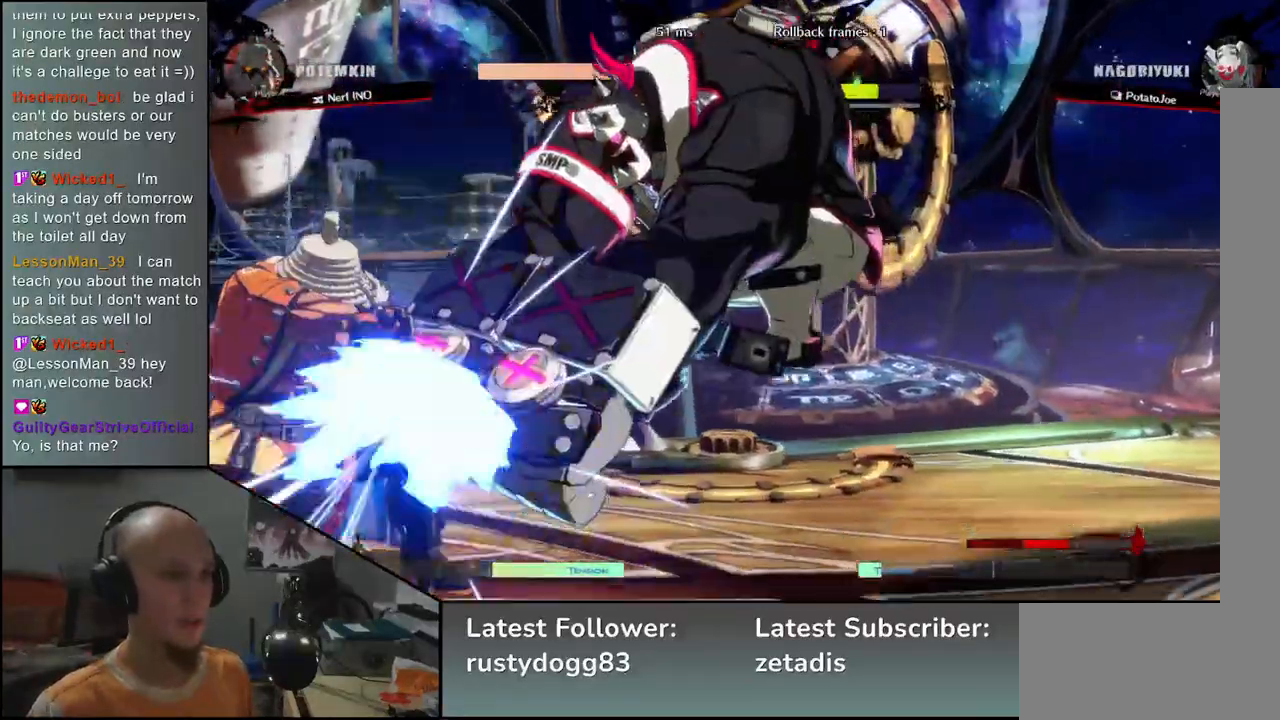
{"buttons": ["L1"], "left_stick": "right", "events": [[333, "left_stick", "down"], [433, "left_stick", "right"], [450, "L1", "down"]]}
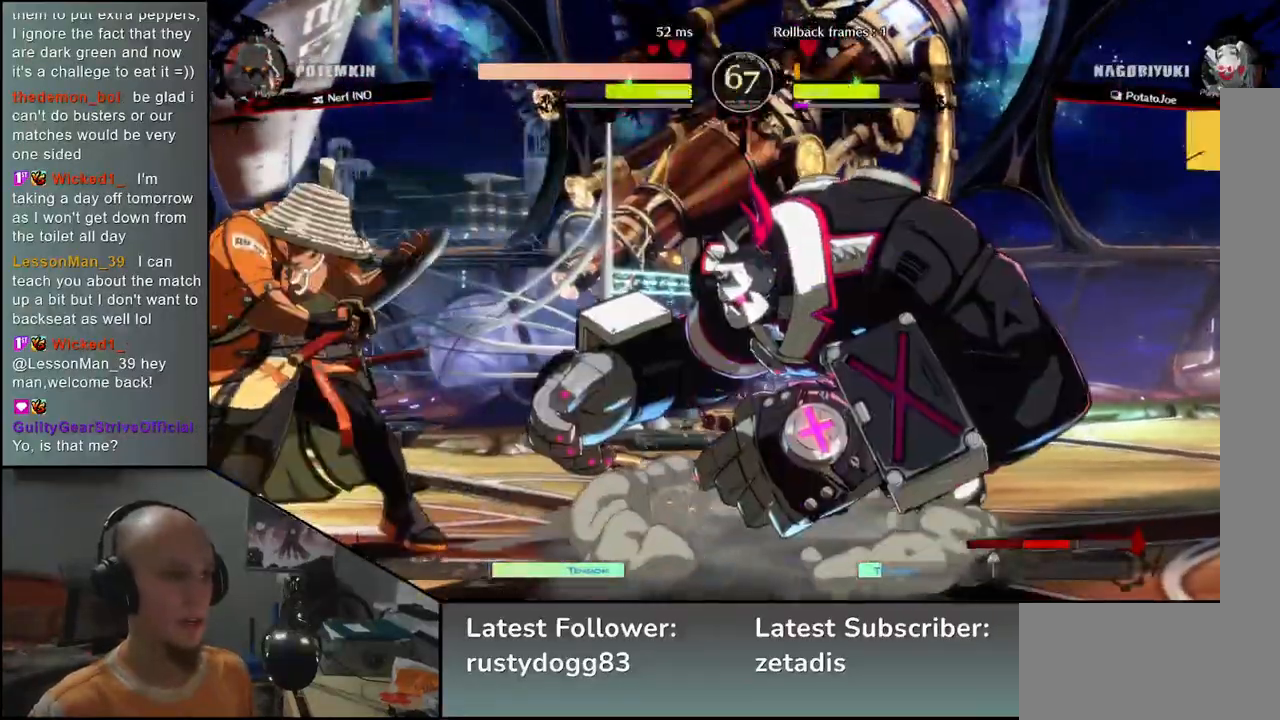
{"buttons": [], "left_stick": "center", "events": [[67, "L1", "up"], [367, "left_stick", "center"]]}
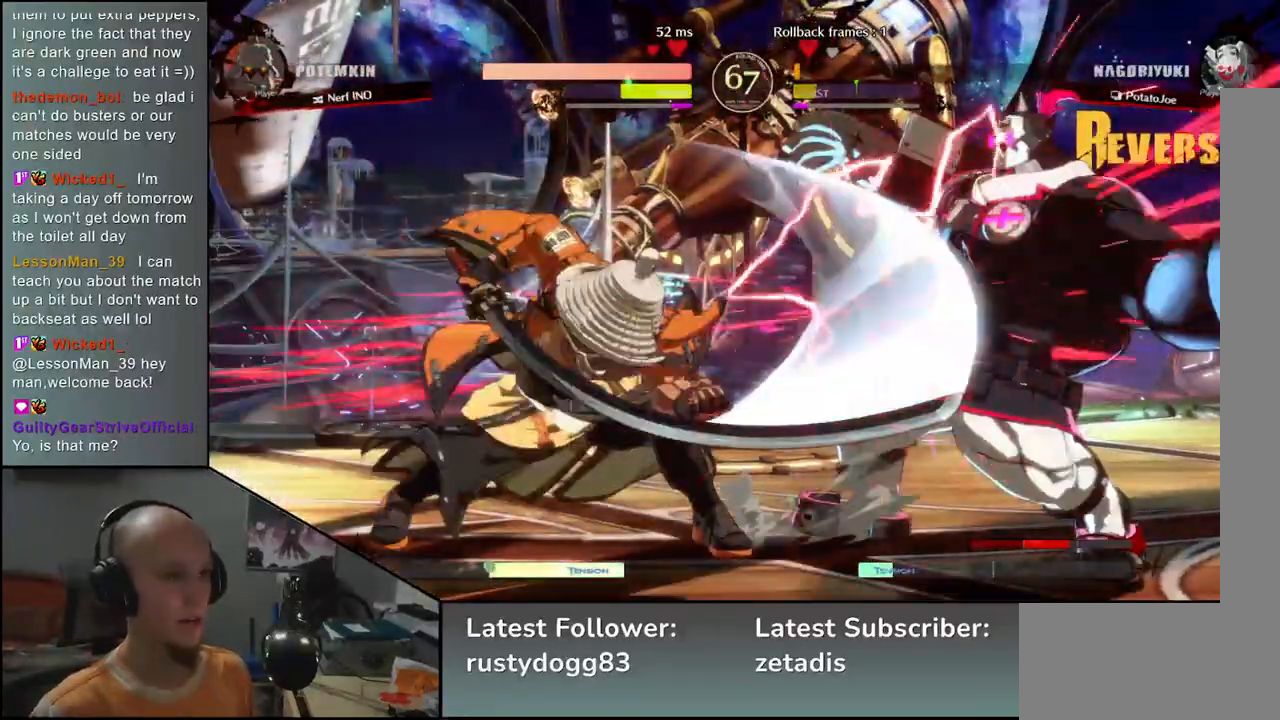
{"buttons": ["TRIANGLE"], "left_stick": "center", "events": [[117, "TRIANGLE", "down"], [217, "TRIANGLE", "up"], [300, "TRIANGLE", "down"], [367, "TRIANGLE", "up"], [483, "TRIANGLE", "down"]]}
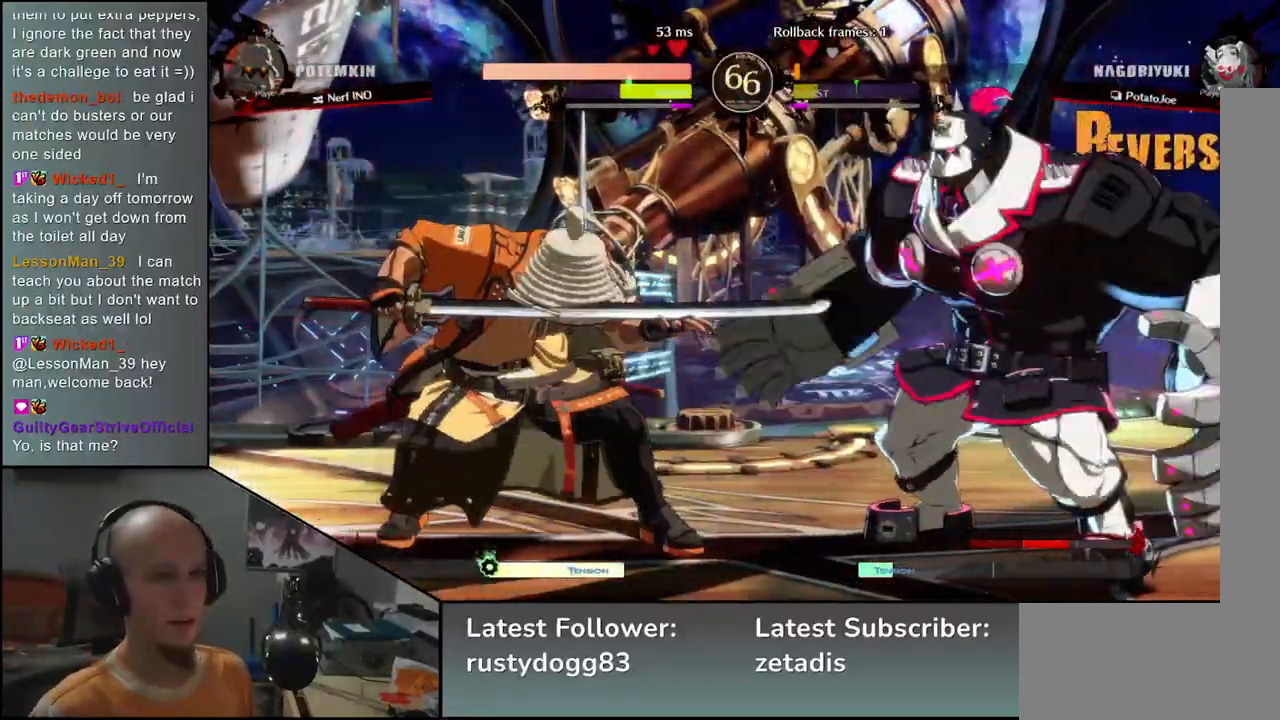
{"buttons": [], "left_stick": "center", "events": [[67, "TRIANGLE", "up"], [150, "TRIANGLE", "down"], [233, "TRIANGLE", "up"], [333, "TRIANGLE", "down"], [450, "TRIANGLE", "up"]]}
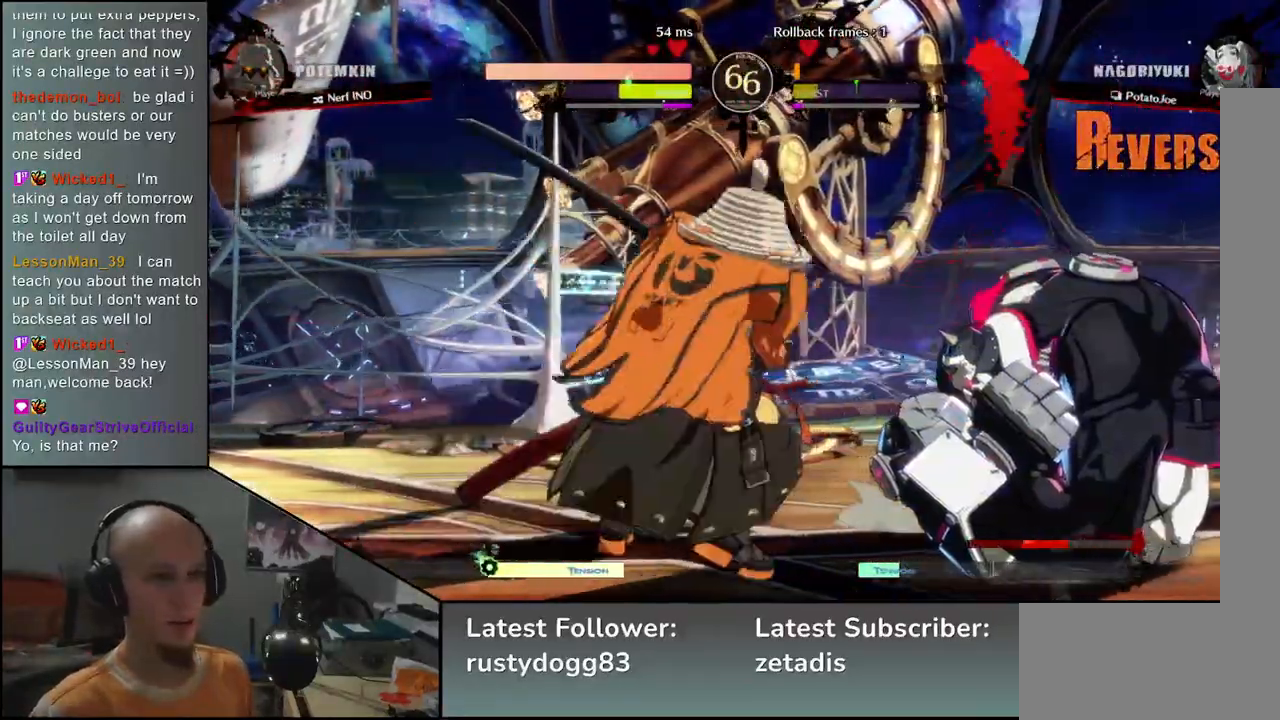
{"buttons": [], "left_stick": "right", "events": [[83, "left_stick", "right"], [233, "left_stick", "left"], [267, "L2", "down"], [367, "L2", "up"], [400, "left_stick", "right"]]}
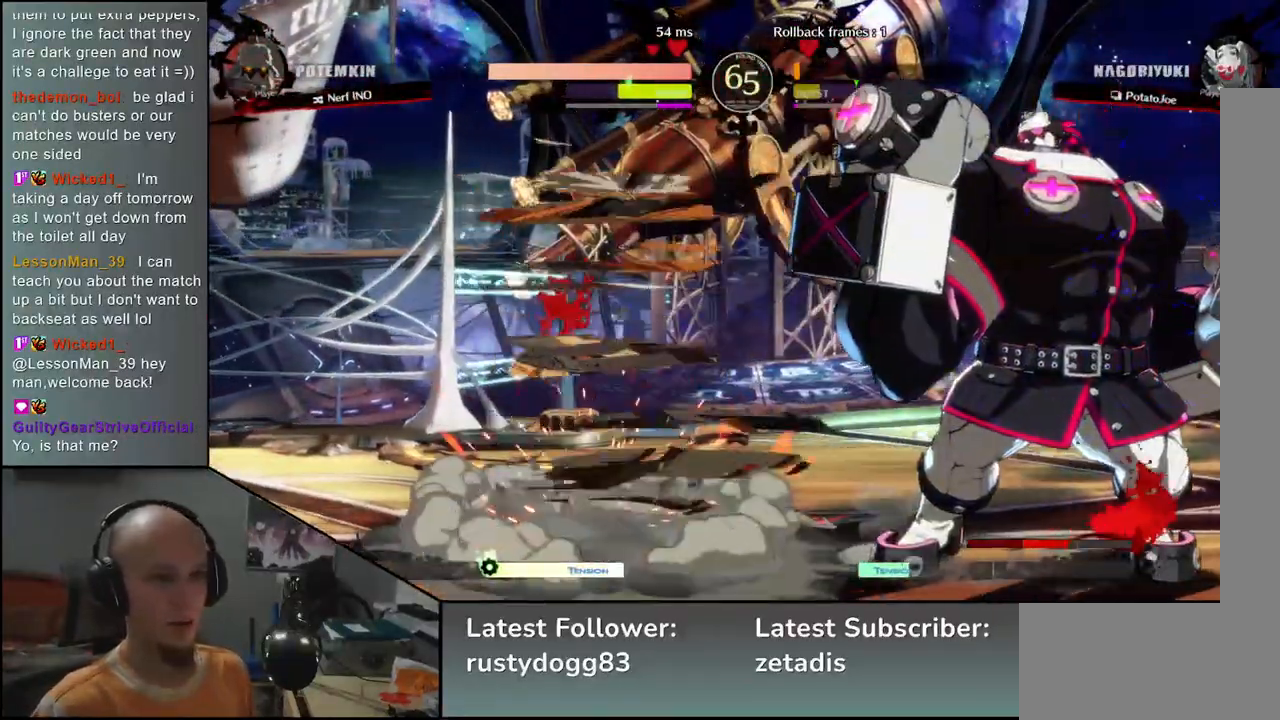
{"buttons": ["TRIANGLE"], "left_stick": "center", "events": [[83, "TRIANGLE", "down"], [150, "TRIANGLE", "up"], [183, "left_stick", "center"], [267, "TRIANGLE", "down"], [367, "TRIANGLE", "up"], [483, "TRIANGLE", "down"]]}
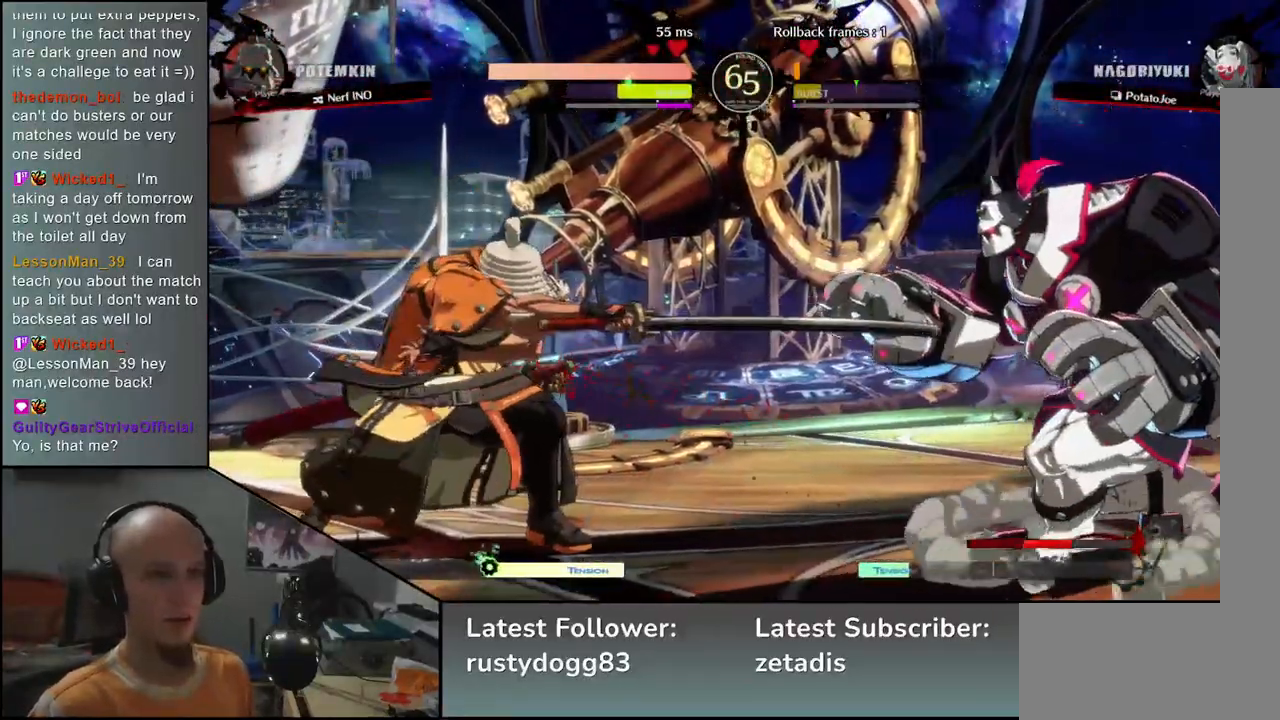
{"buttons": [], "left_stick": "left", "events": [[100, "TRIANGLE", "up"], [350, "left_stick", "left"]]}
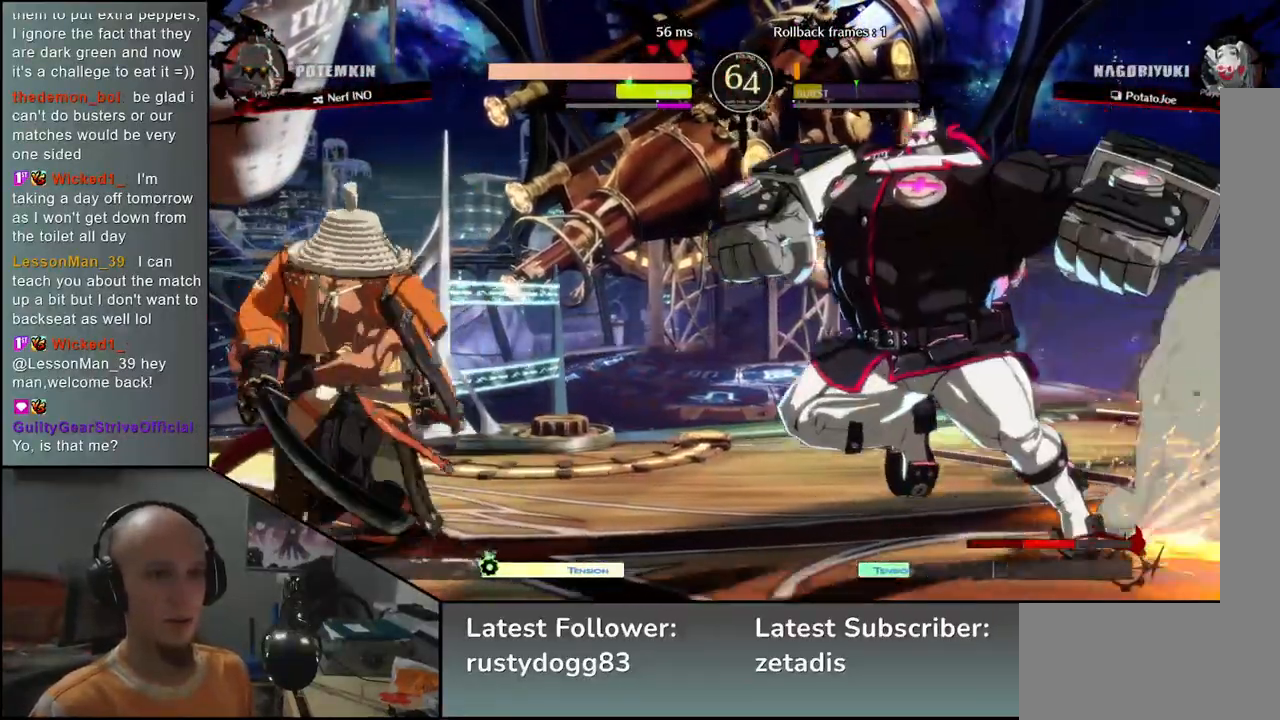
{"buttons": [], "left_stick": "down-left", "events": [[50, "left_stick", "down-left"], [117, "SQUARE", "down"], [200, "SQUARE", "up"], [283, "SQUARE", "down"], [400, "SQUARE", "up"]]}
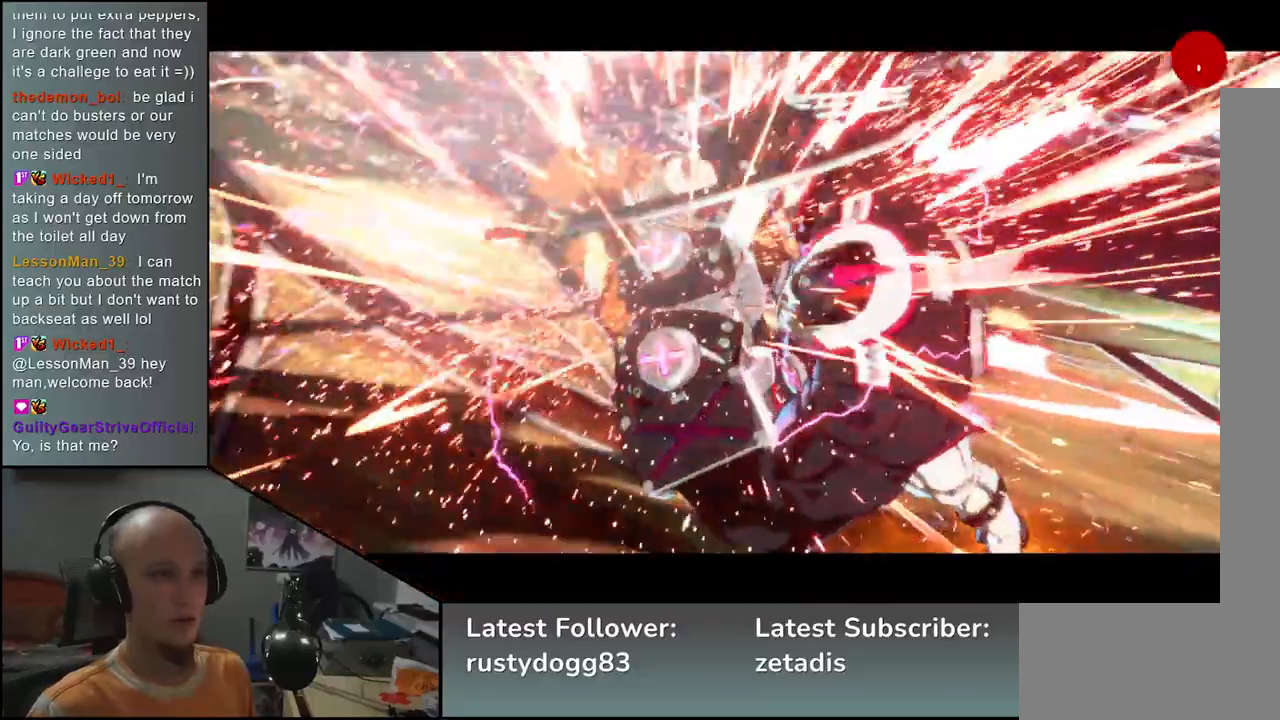
{"buttons": [], "left_stick": "center", "events": [[283, "left_stick", "center"]]}